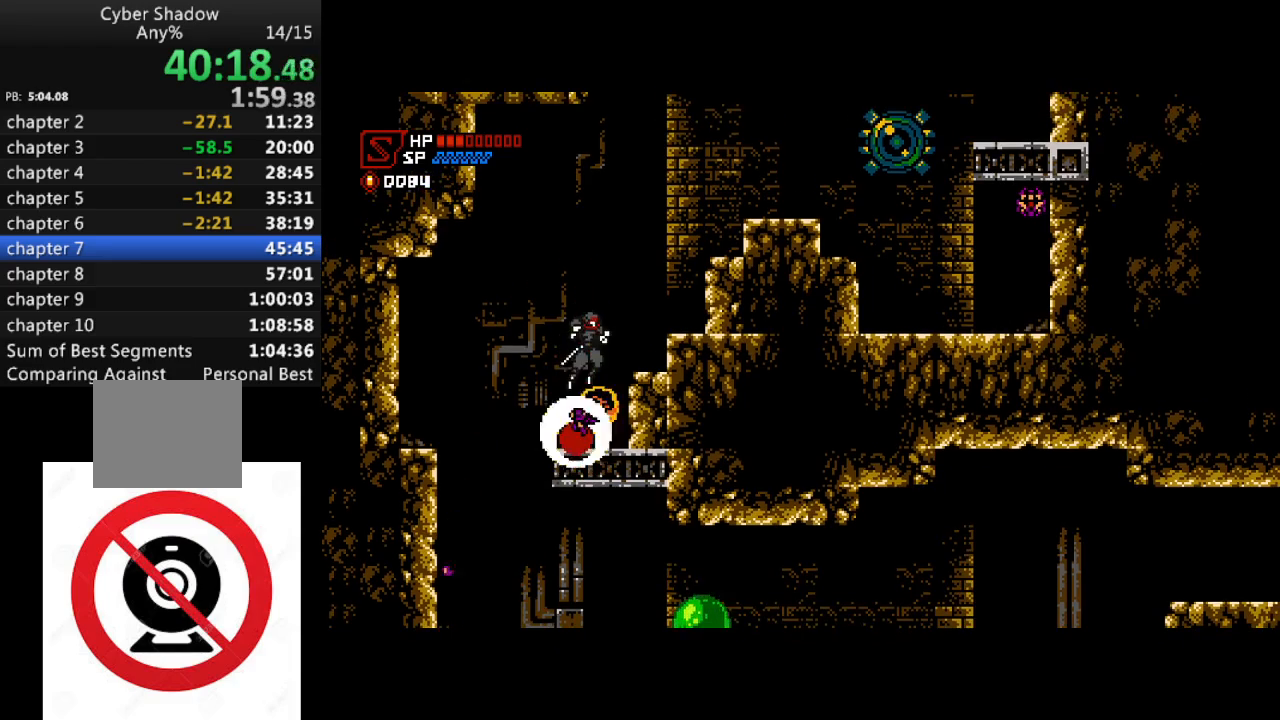
Gameplay with a controller (PlayStation layout); each line is a JSON object with the inputs held at the frame after it. "events" lists button and stick changes between this image and that frame as [ms after this image, input, new state], when the widget could be followed in between.
{"buttons": ["DPAD_RIGHT"], "left_stick": "center", "right_stick": "center", "events": [[217, "DPAD_RIGHT", "up"], [350, "CROSS", "down"], [450, "DPAD_RIGHT", "down"], [483, "CROSS", "up"]]}
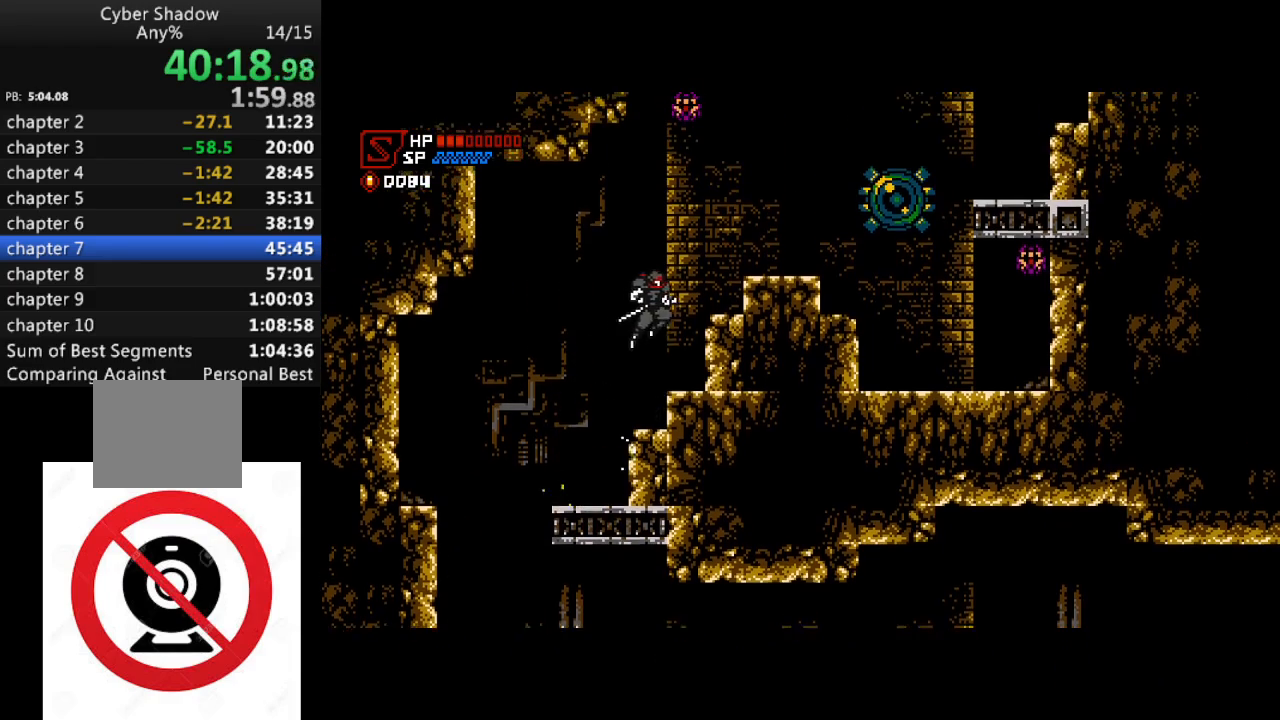
{"buttons": ["CROSS", "DPAD_RIGHT"], "left_stick": "center", "right_stick": "center", "events": [[67, "DPAD_RIGHT", "up"], [350, "CROSS", "down"], [450, "DPAD_RIGHT", "down"]]}
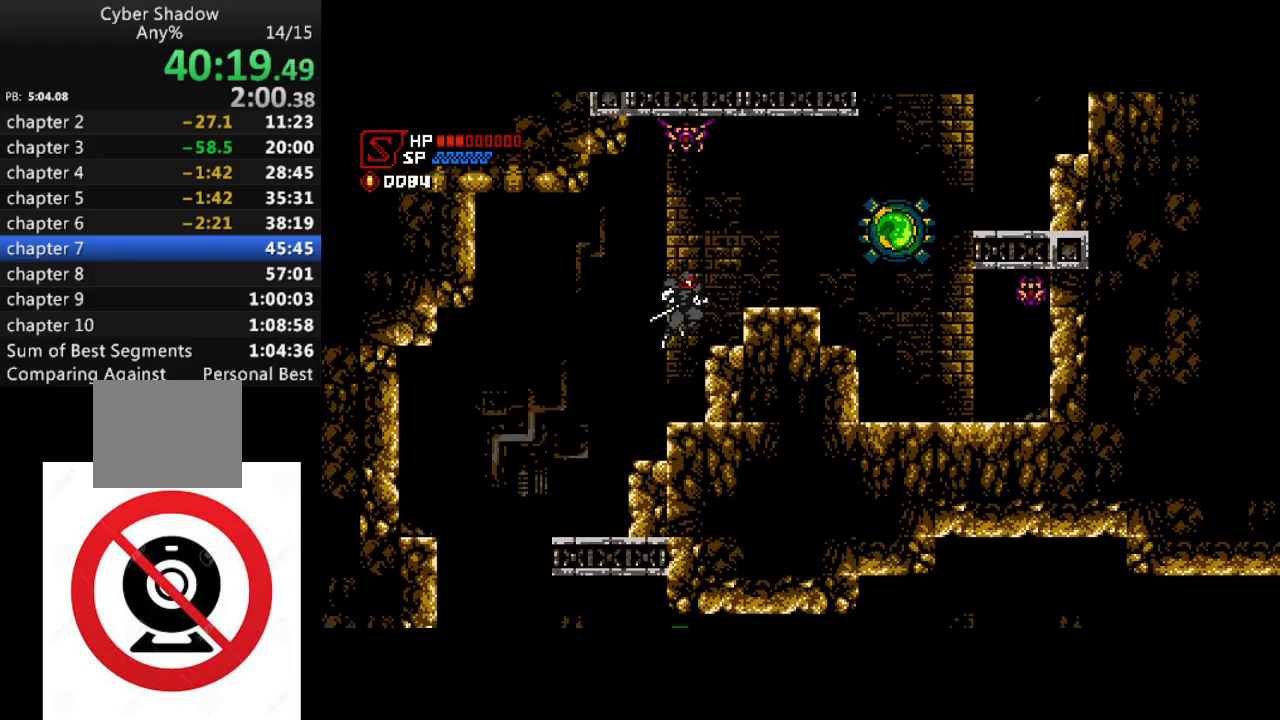
{"buttons": [], "left_stick": "center", "right_stick": "center", "events": [[283, "CROSS", "up"], [317, "DPAD_RIGHT", "up"], [350, "SQUARE", "down"], [450, "SQUARE", "up"]]}
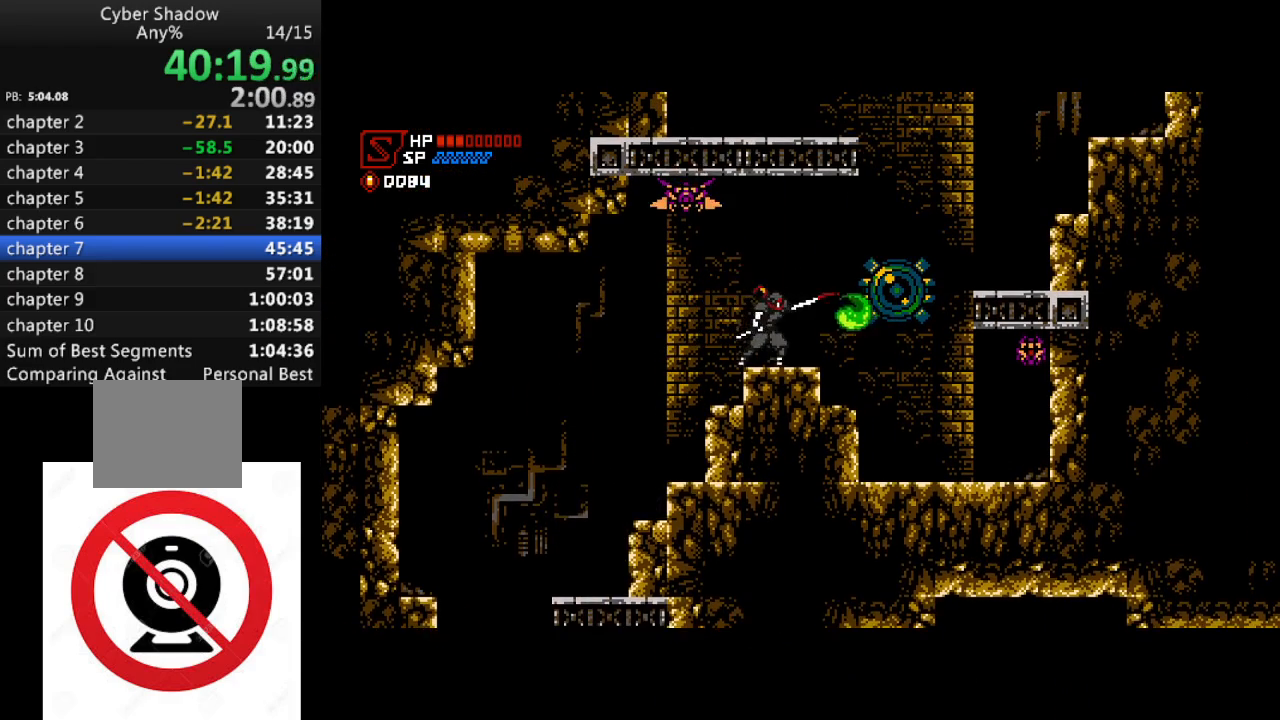
{"buttons": ["DPAD_DOWN", "DPAD_RIGHT"], "left_stick": "center", "right_stick": "center", "events": [[50, "CROSS", "down"], [83, "DPAD_RIGHT", "down"], [200, "DPAD_DOWN", "down"], [267, "CROSS", "up"], [300, "SQUARE", "down"], [400, "SQUARE", "up"]]}
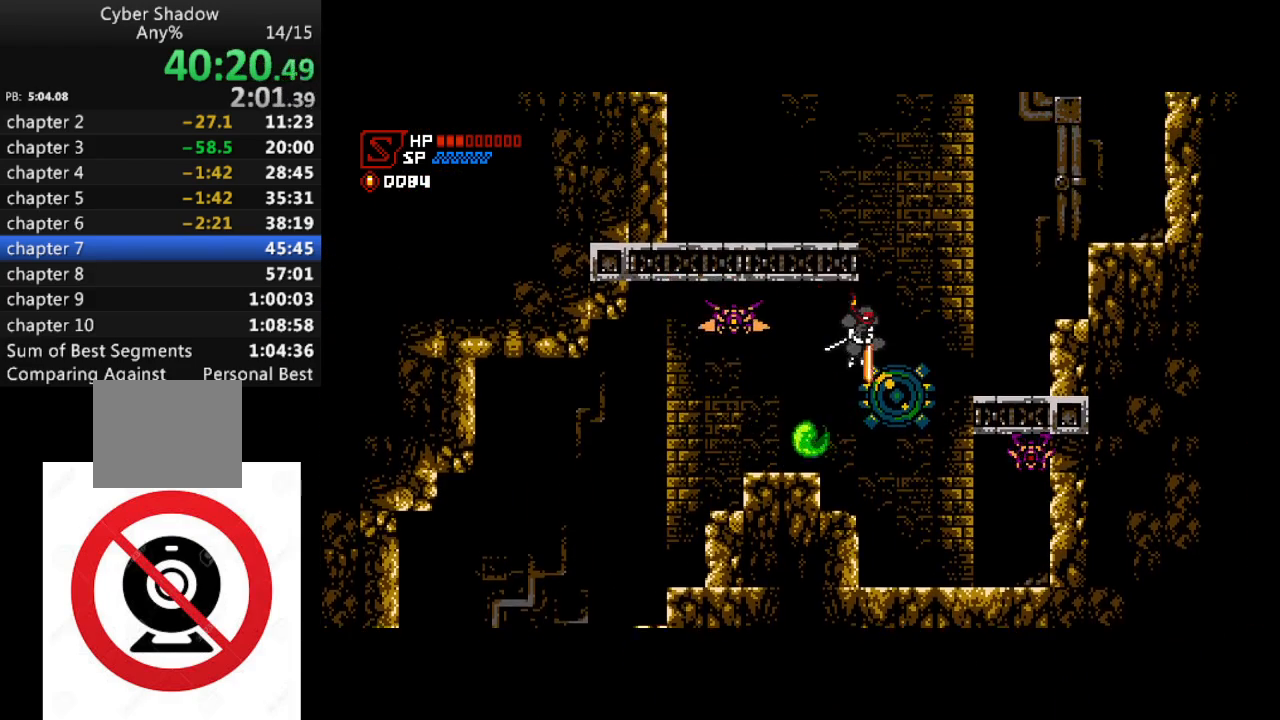
{"buttons": ["DPAD_RIGHT"], "left_stick": "center", "right_stick": "center", "events": [[250, "SQUARE", "down"], [350, "SQUARE", "up"], [483, "DPAD_DOWN", "up"]]}
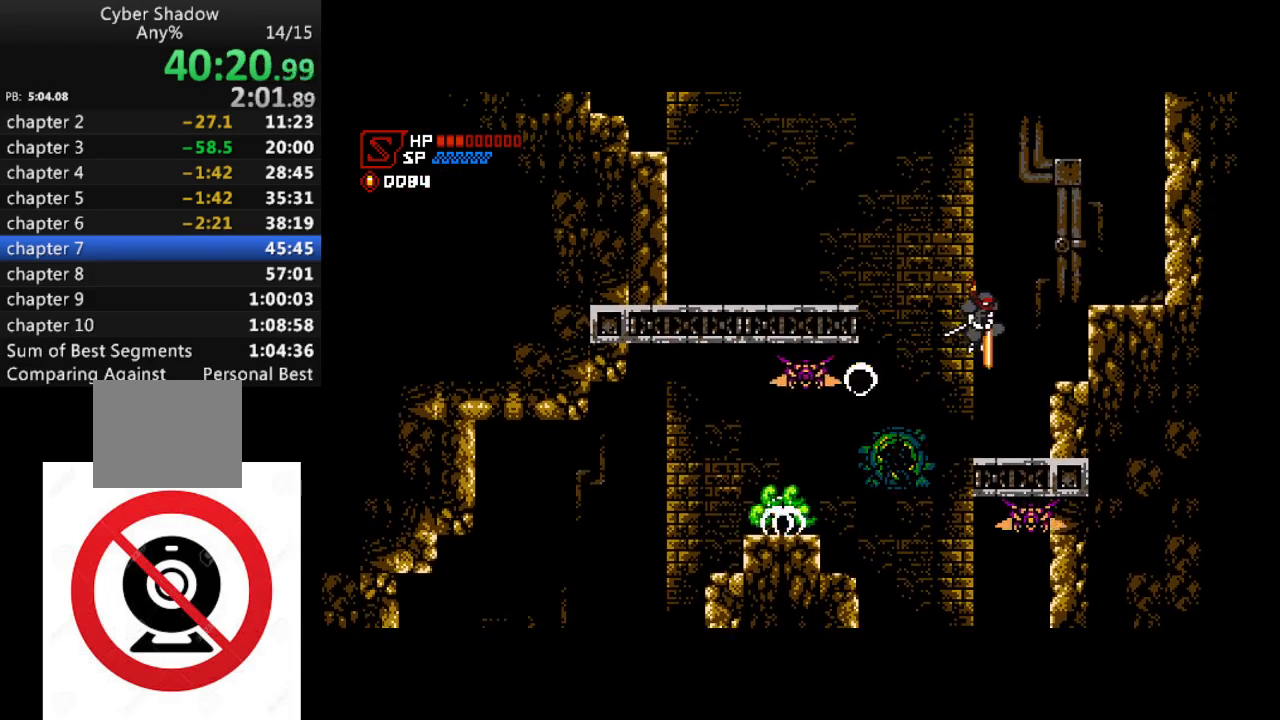
{"buttons": ["CROSS"], "left_stick": "center", "right_stick": "center", "events": [[167, "DPAD_RIGHT", "up"], [467, "CROSS", "down"]]}
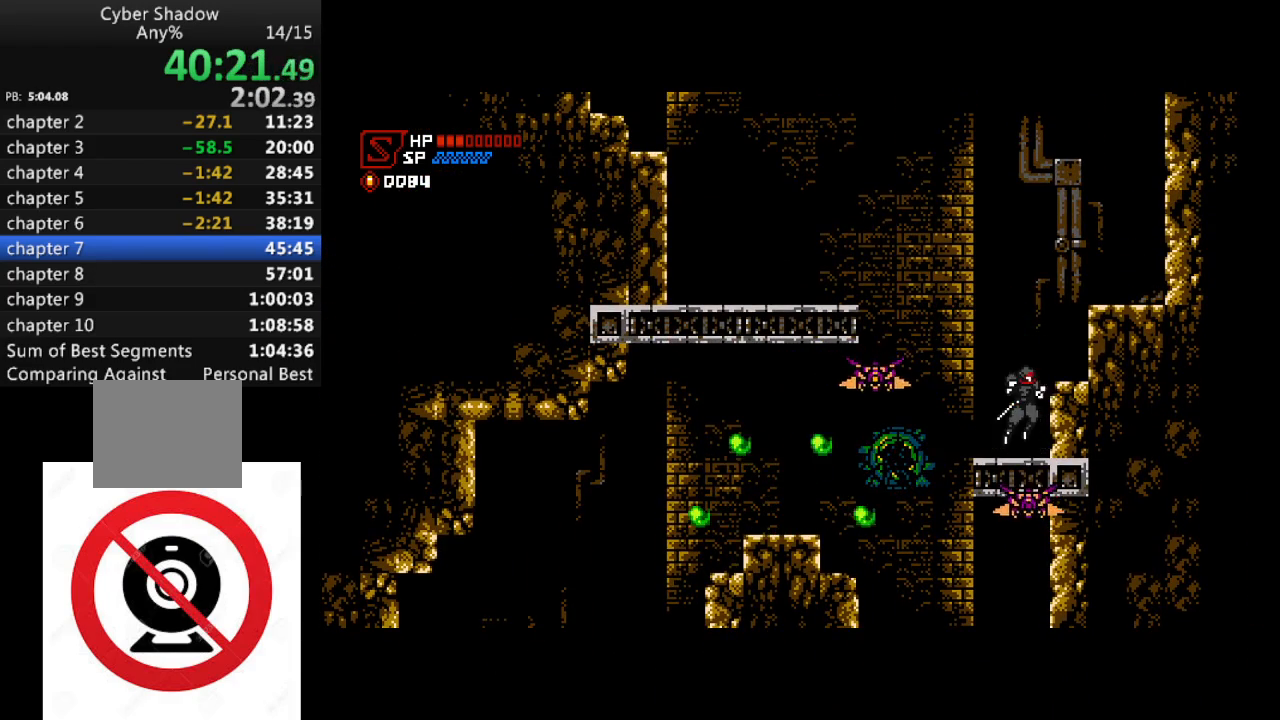
{"buttons": [], "left_stick": "center", "right_stick": "center", "events": [[150, "DPAD_RIGHT", "down"], [167, "CROSS", "up"], [300, "DPAD_RIGHT", "up"]]}
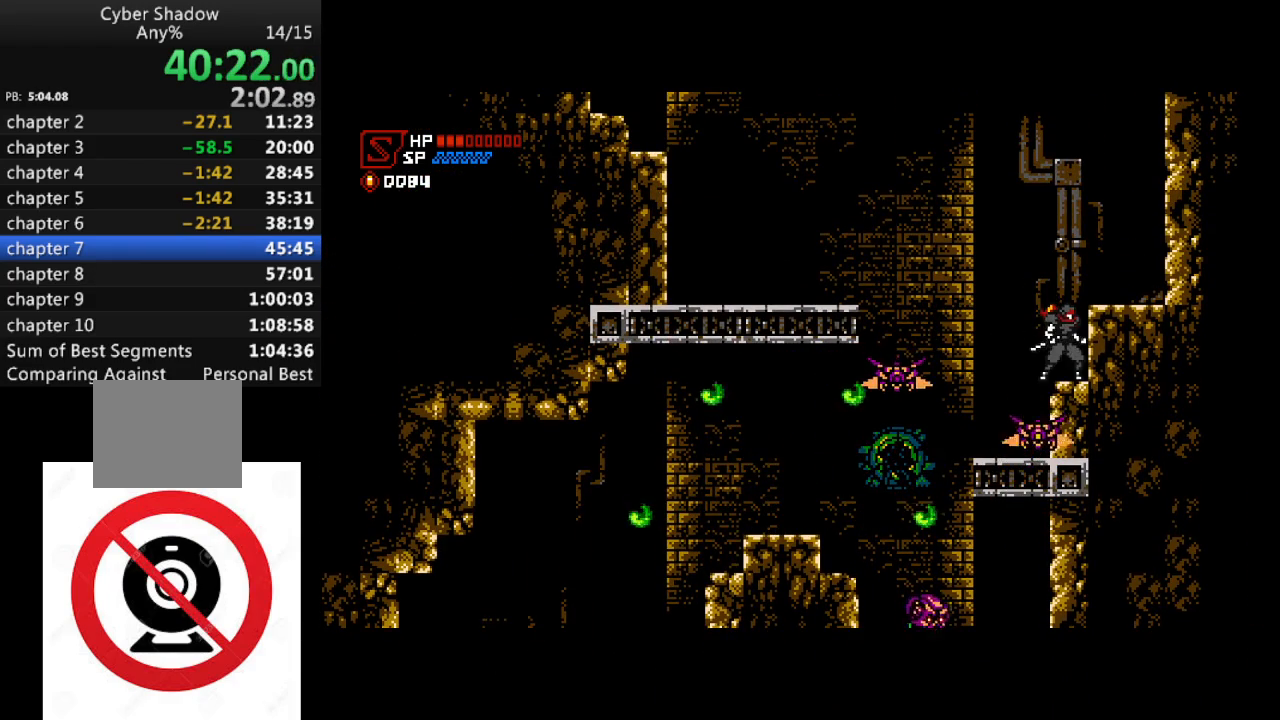
{"buttons": ["DPAD_DOWN"], "left_stick": "center", "right_stick": "center", "events": [[50, "CROSS", "down"], [150, "DPAD_DOWN", "down"], [233, "SQUARE", "down"], [250, "CROSS", "up"], [350, "SQUARE", "up"]]}
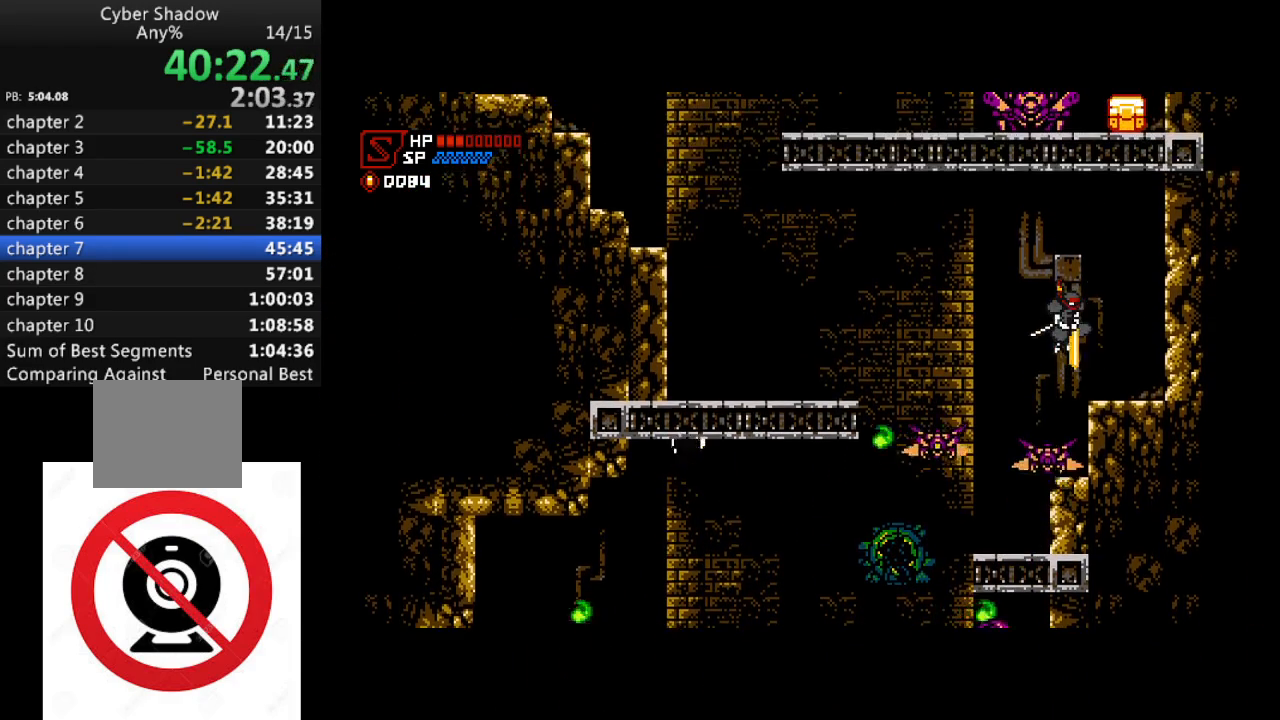
{"buttons": ["DPAD_DOWN"], "left_stick": "center", "right_stick": "center", "events": [[83, "DPAD_LEFT", "down"], [183, "DPAD_LEFT", "up"], [317, "SQUARE", "down"], [433, "SQUARE", "up"]]}
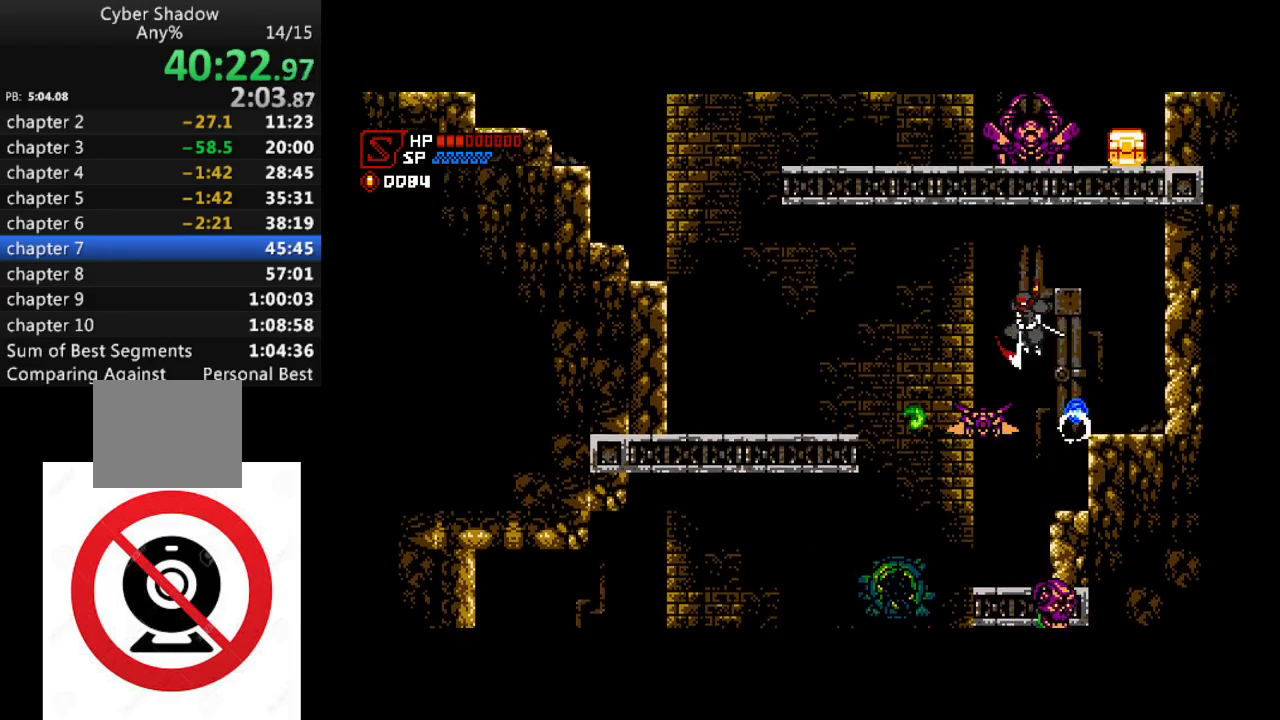
{"buttons": ["DPAD_DOWN", "DPAD_LEFT"], "left_stick": "center", "right_stick": "center", "events": [[200, "DPAD_LEFT", "down"]]}
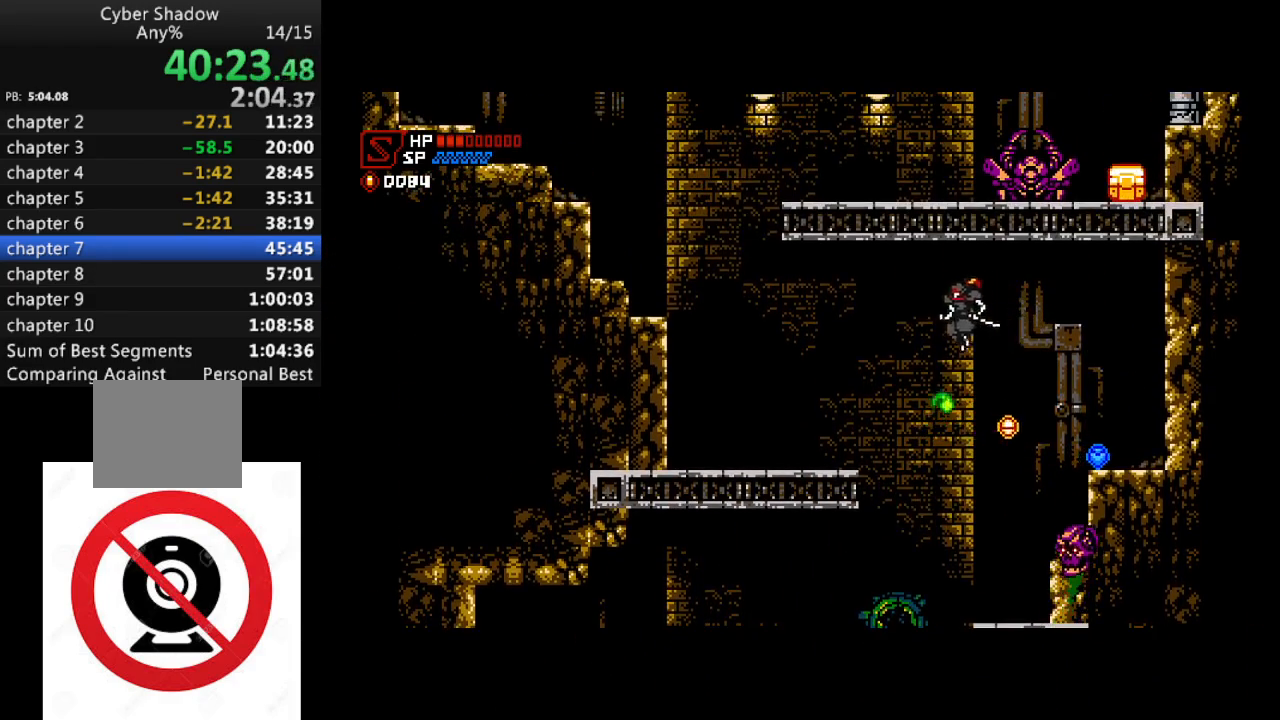
{"buttons": ["DPAD_LEFT"], "left_stick": "center", "right_stick": "center", "events": [[67, "SQUARE", "down"], [183, "SQUARE", "up"], [433, "DPAD_DOWN", "up"]]}
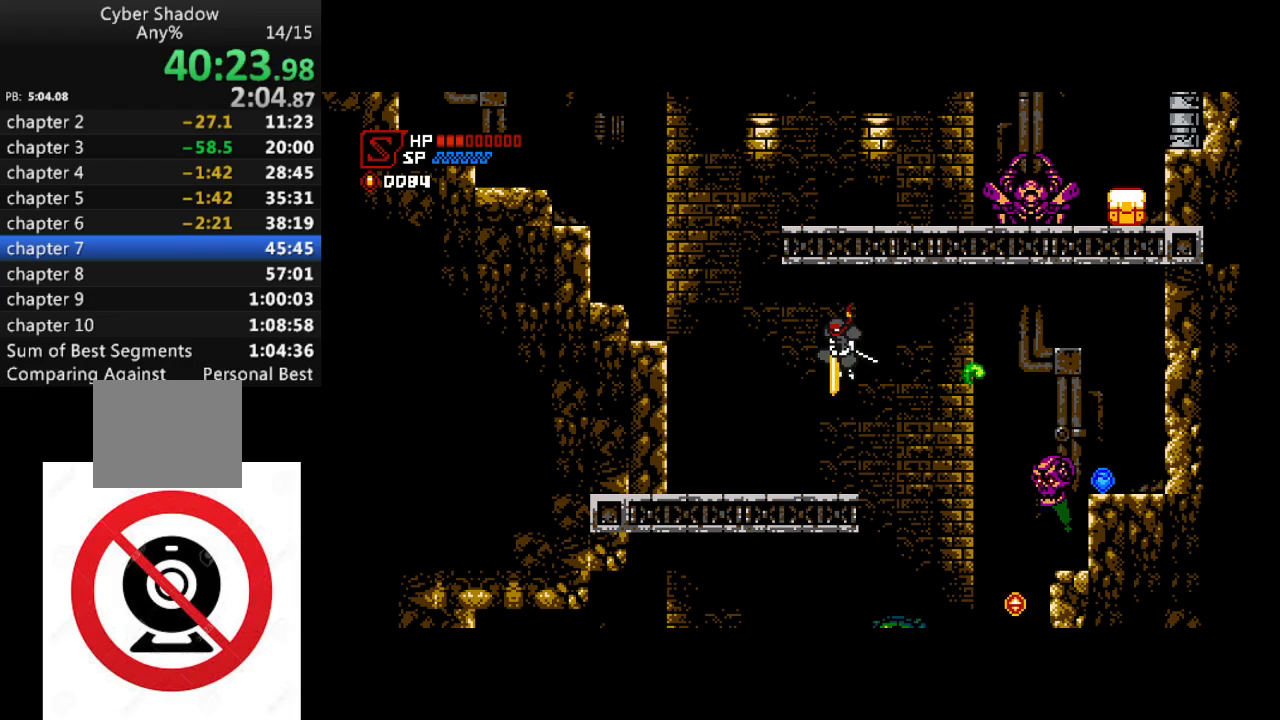
{"buttons": ["DPAD_LEFT"], "left_stick": "center", "right_stick": "center", "events": [[317, "CROSS", "down"], [467, "CROSS", "up"]]}
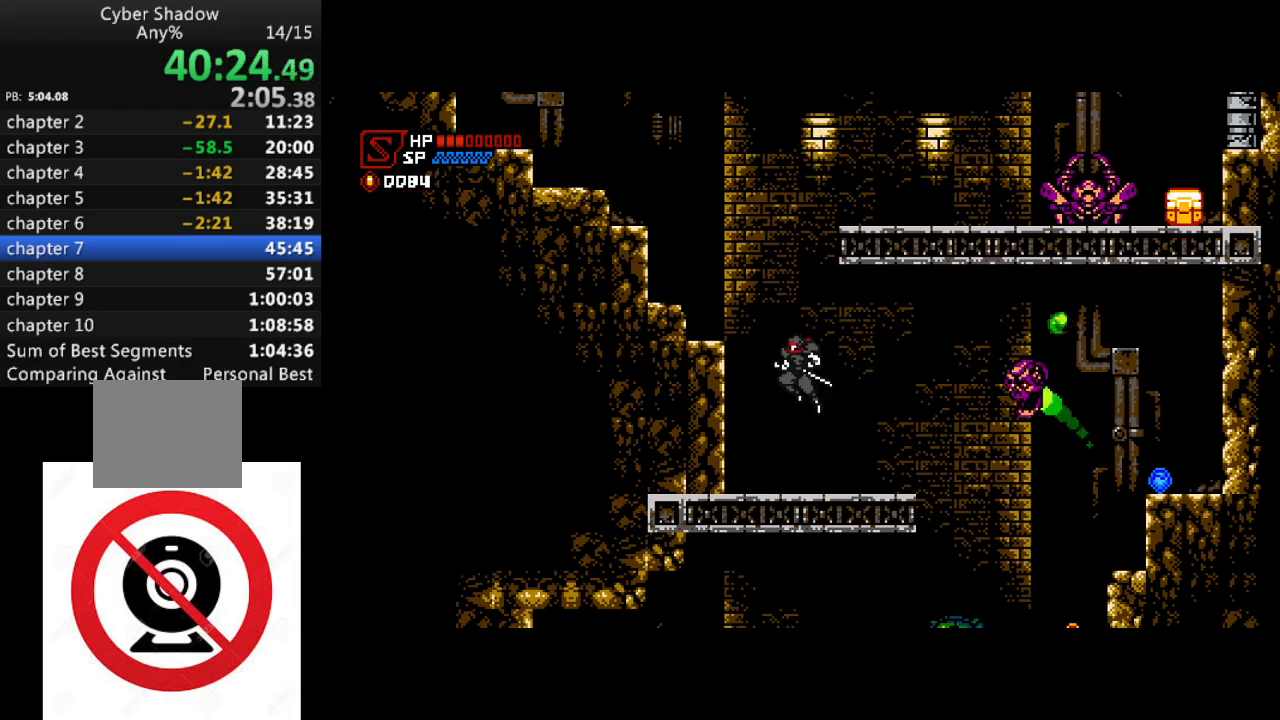
{"buttons": [], "left_stick": "center", "right_stick": "center", "events": [[267, "CROSS", "down"], [333, "CROSS", "up"], [333, "DPAD_LEFT", "up"]]}
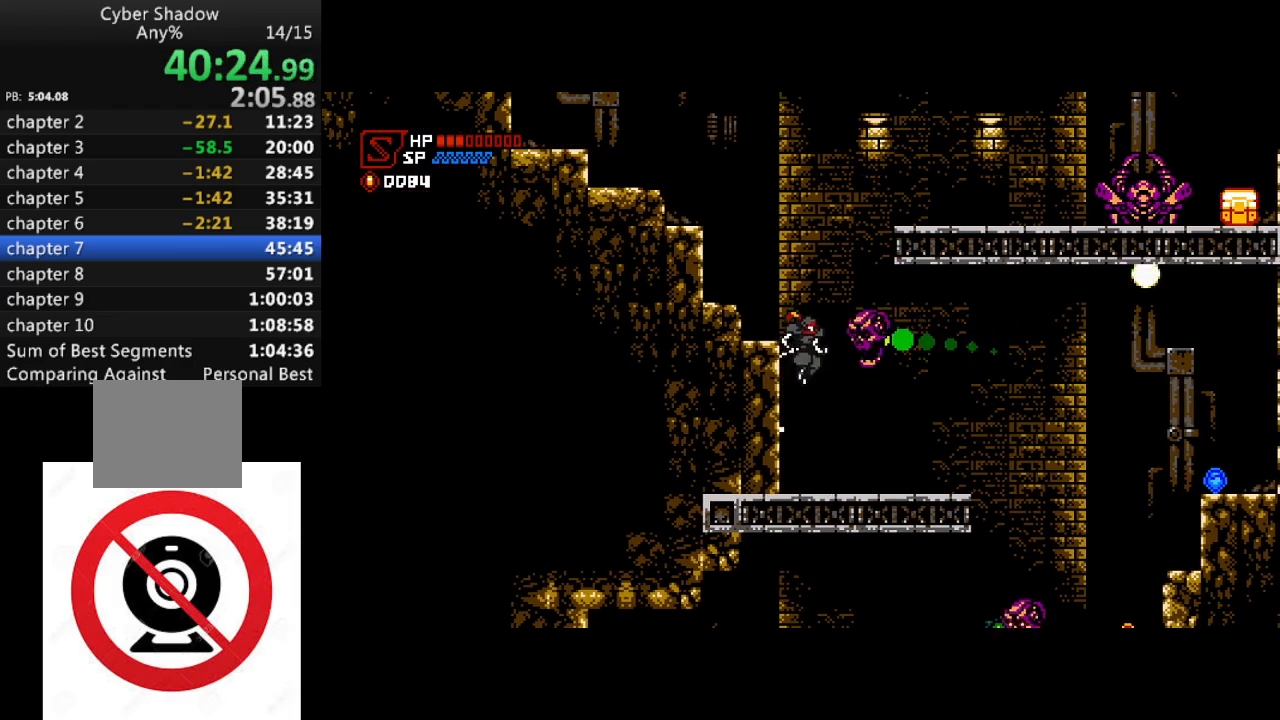
{"buttons": [], "left_stick": "center", "right_stick": "center", "events": [[167, "DPAD_RIGHT", "down"], [200, "SQUARE", "down"], [300, "SQUARE", "up"], [333, "DPAD_RIGHT", "up"]]}
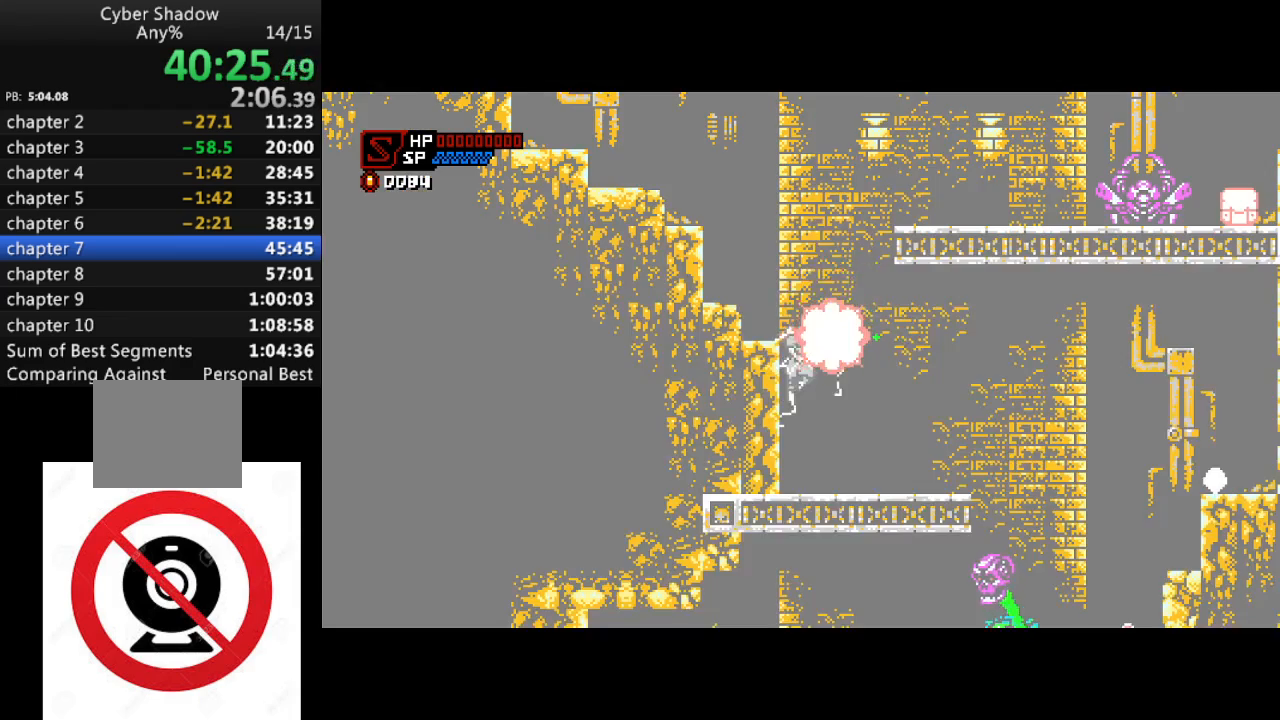
{"buttons": [], "left_stick": "center", "right_stick": "center", "events": []}
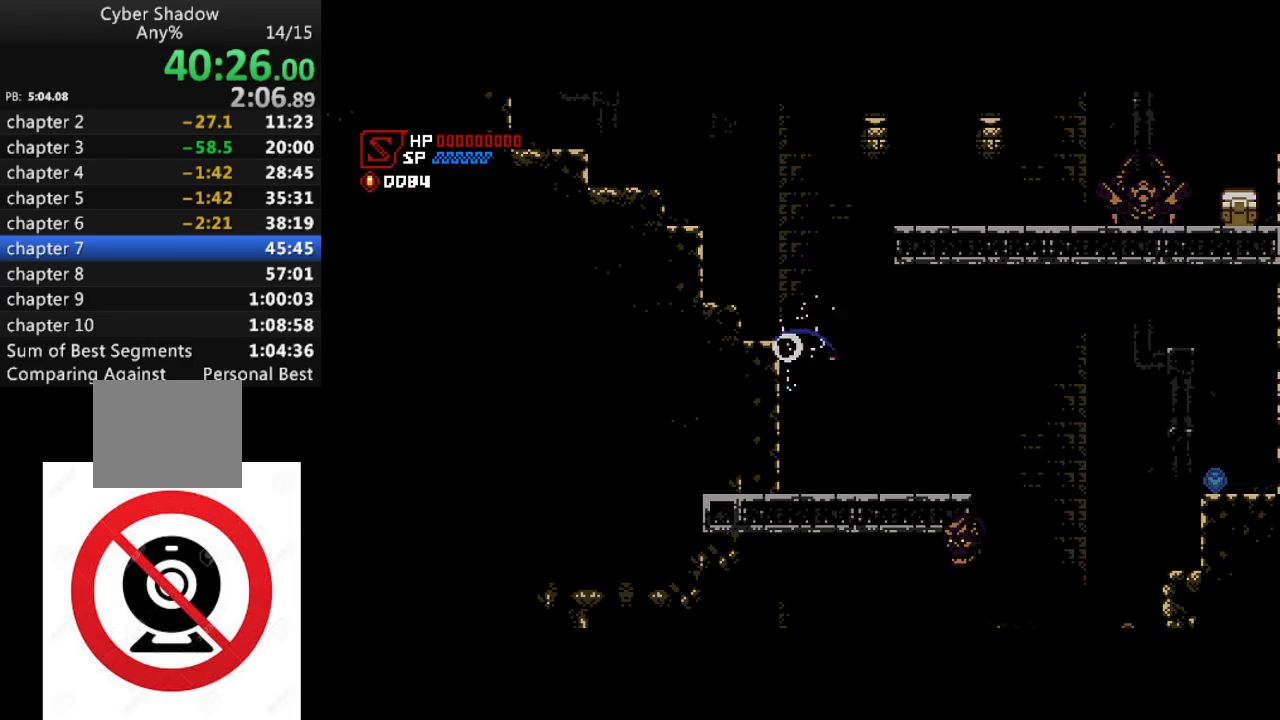
{"buttons": [], "left_stick": "center", "right_stick": "center", "events": []}
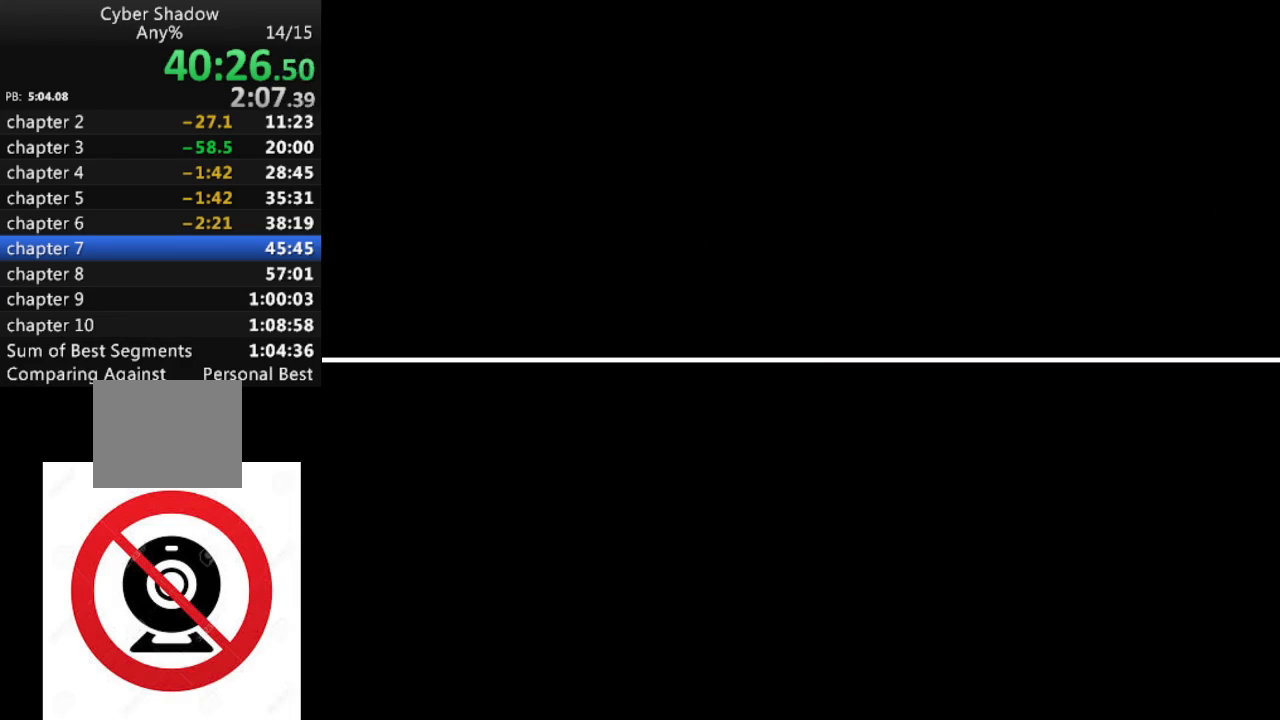
{"buttons": [], "left_stick": "center", "right_stick": "center", "events": []}
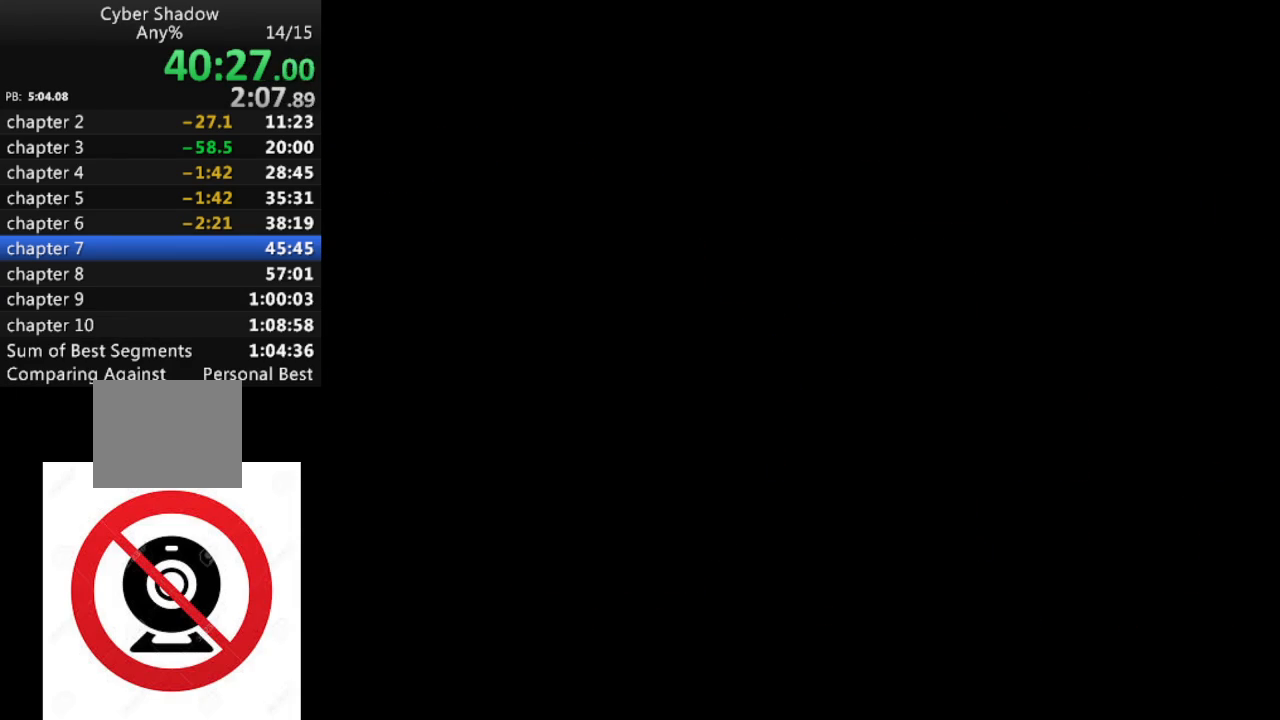
{"buttons": [], "left_stick": "center", "right_stick": "center", "events": []}
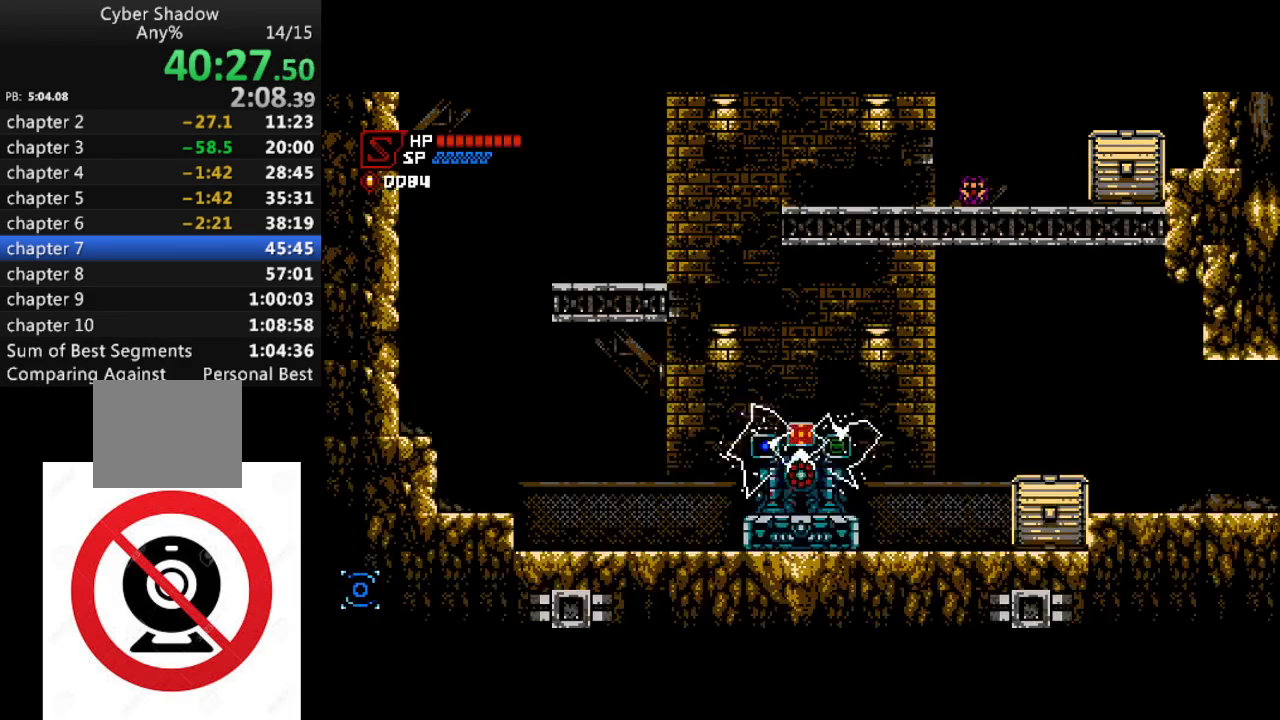
{"buttons": ["DPAD_LEFT"], "left_stick": "center", "right_stick": "center", "events": [[417, "DPAD_LEFT", "down"]]}
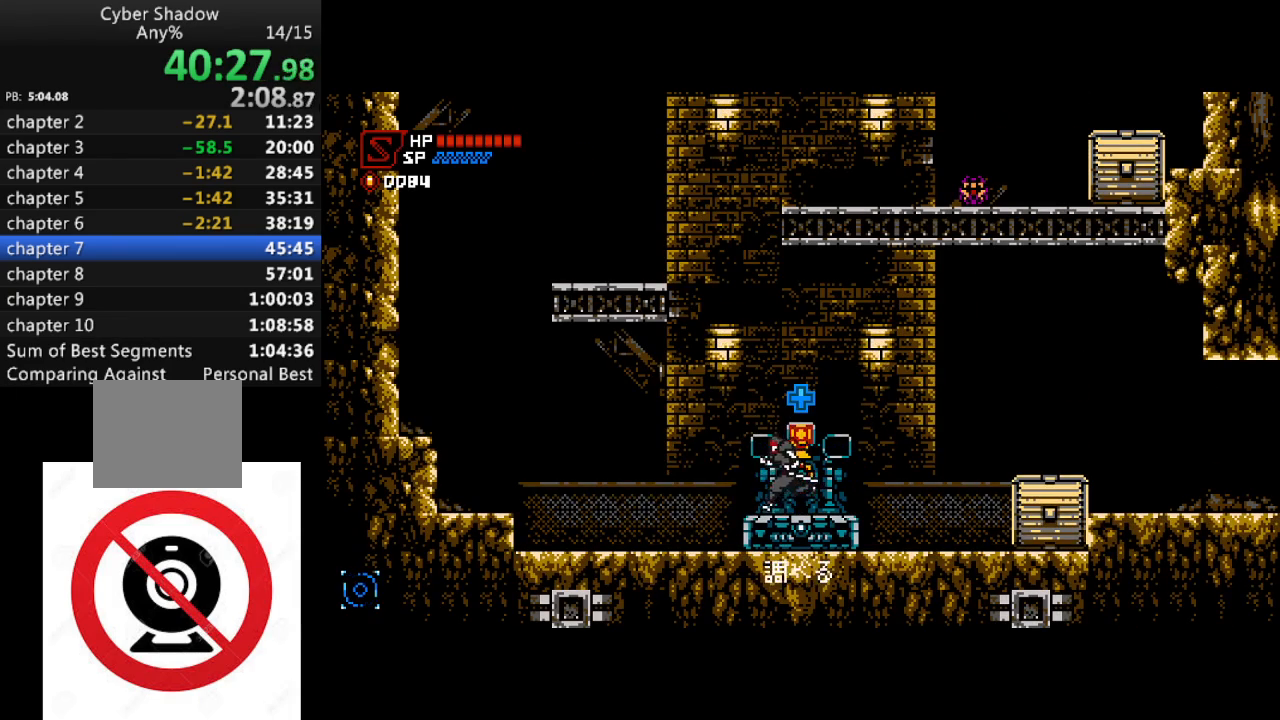
{"buttons": ["CROSS", "R1", "DPAD_LEFT"], "left_stick": "center", "right_stick": "center", "events": [[33, "R1", "down"], [483, "CROSS", "down"]]}
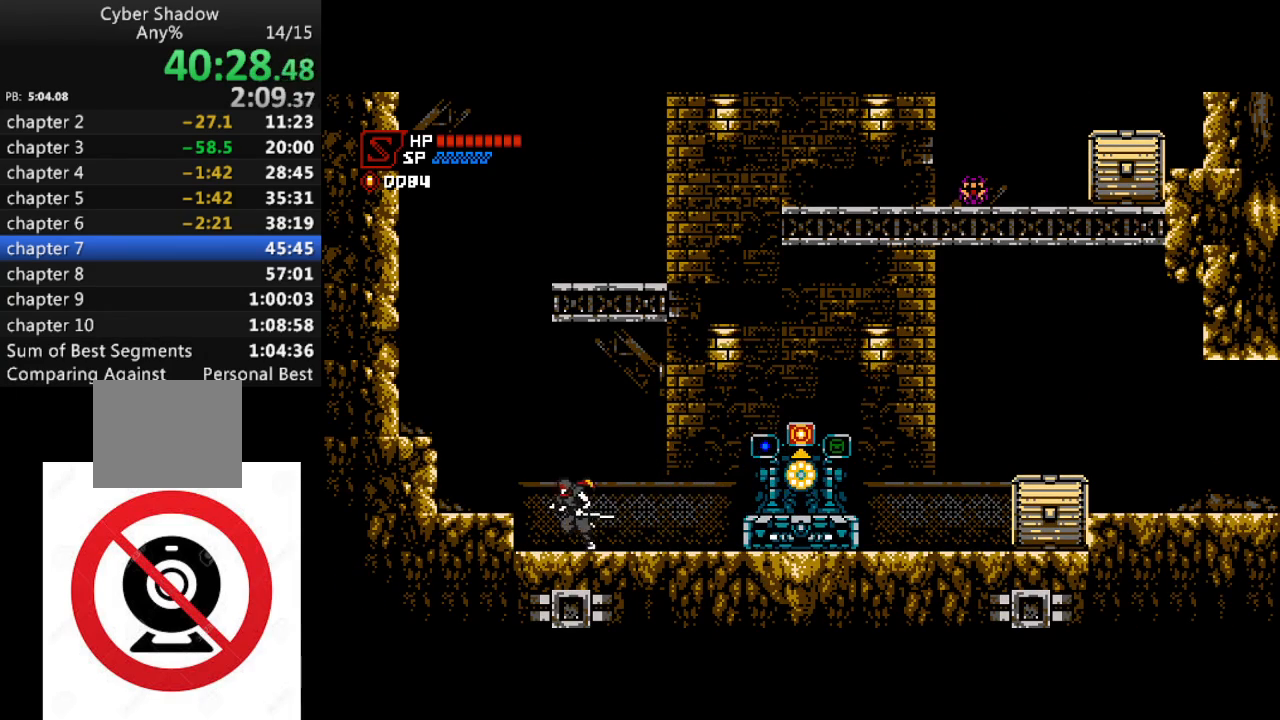
{"buttons": ["CROSS", "R1", "DPAD_LEFT"], "left_stick": "center", "right_stick": "center", "events": [[383, "CROSS", "up"], [483, "CROSS", "down"]]}
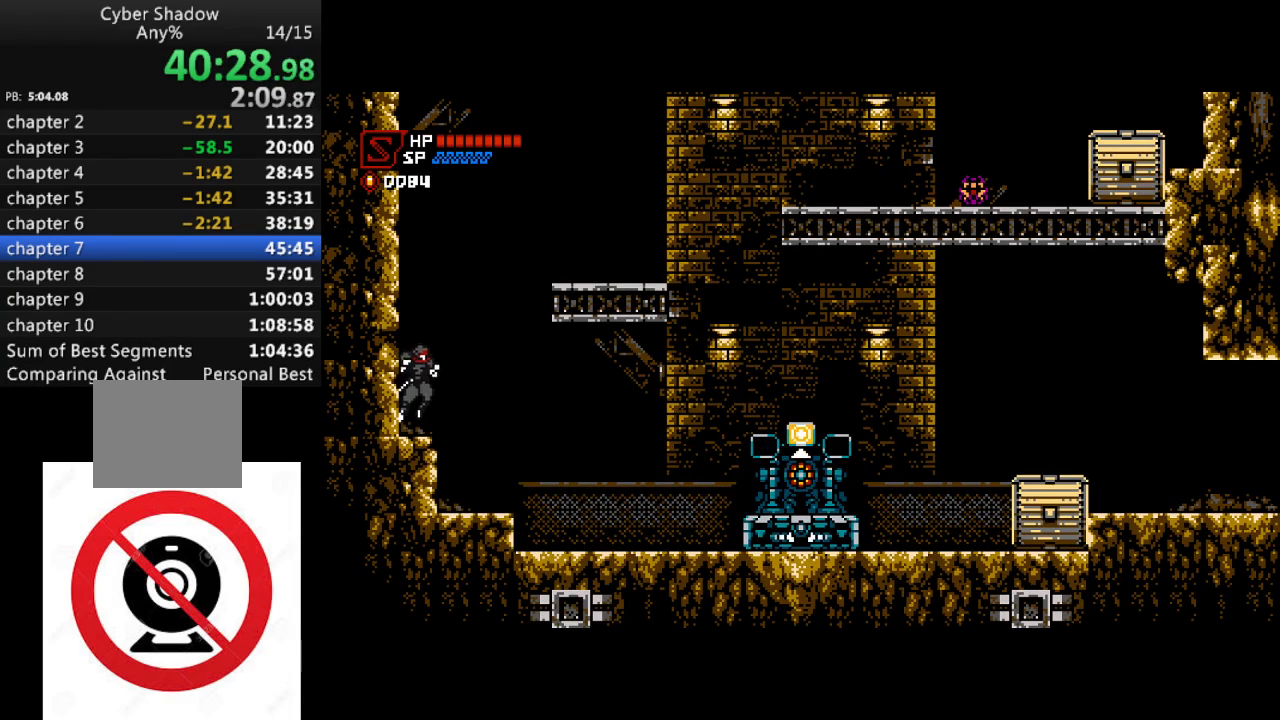
{"buttons": ["CROSS", "DPAD_RIGHT"], "left_stick": "center", "right_stick": "center", "events": [[67, "R1", "up"], [83, "CROSS", "up"], [233, "CROSS", "down"], [300, "DPAD_LEFT", "up"], [300, "DPAD_RIGHT", "down"], [300, "DPAD_UP", "down"], [317, "DPAD_UP", "up"]]}
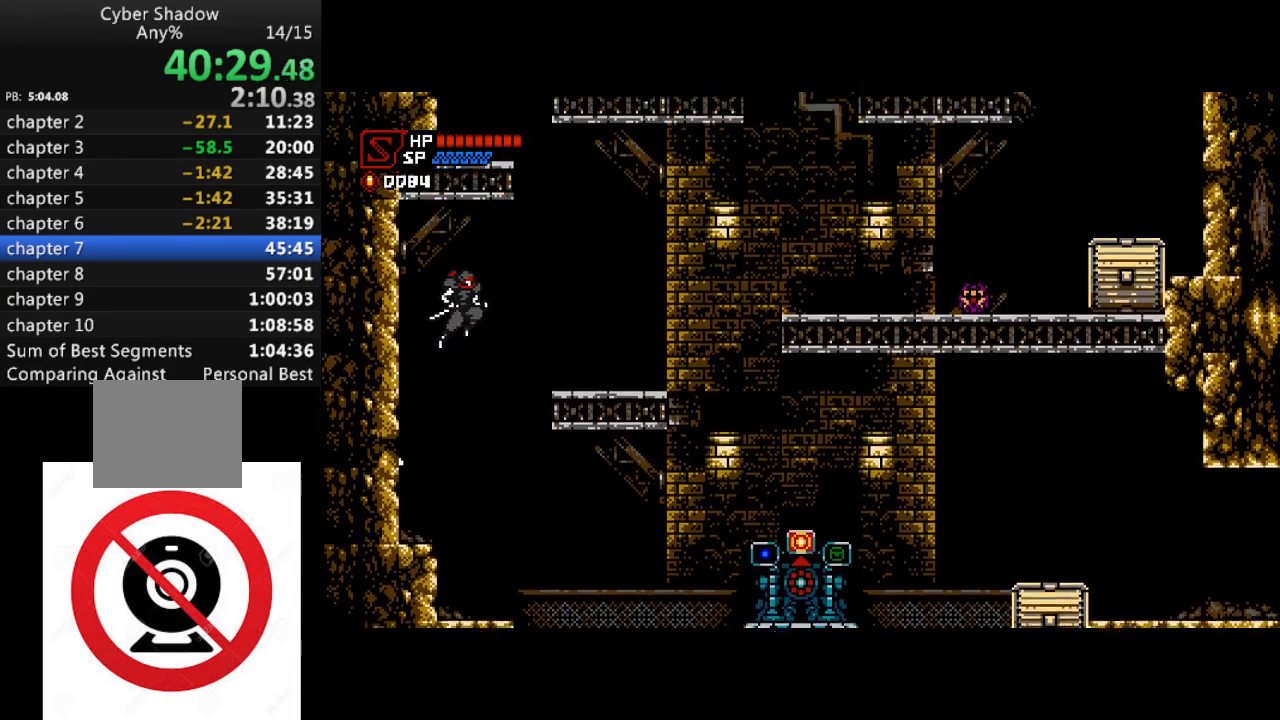
{"buttons": ["R1", "DPAD_RIGHT"], "left_stick": "center", "right_stick": "center", "events": [[100, "CROSS", "up"], [483, "R1", "down"]]}
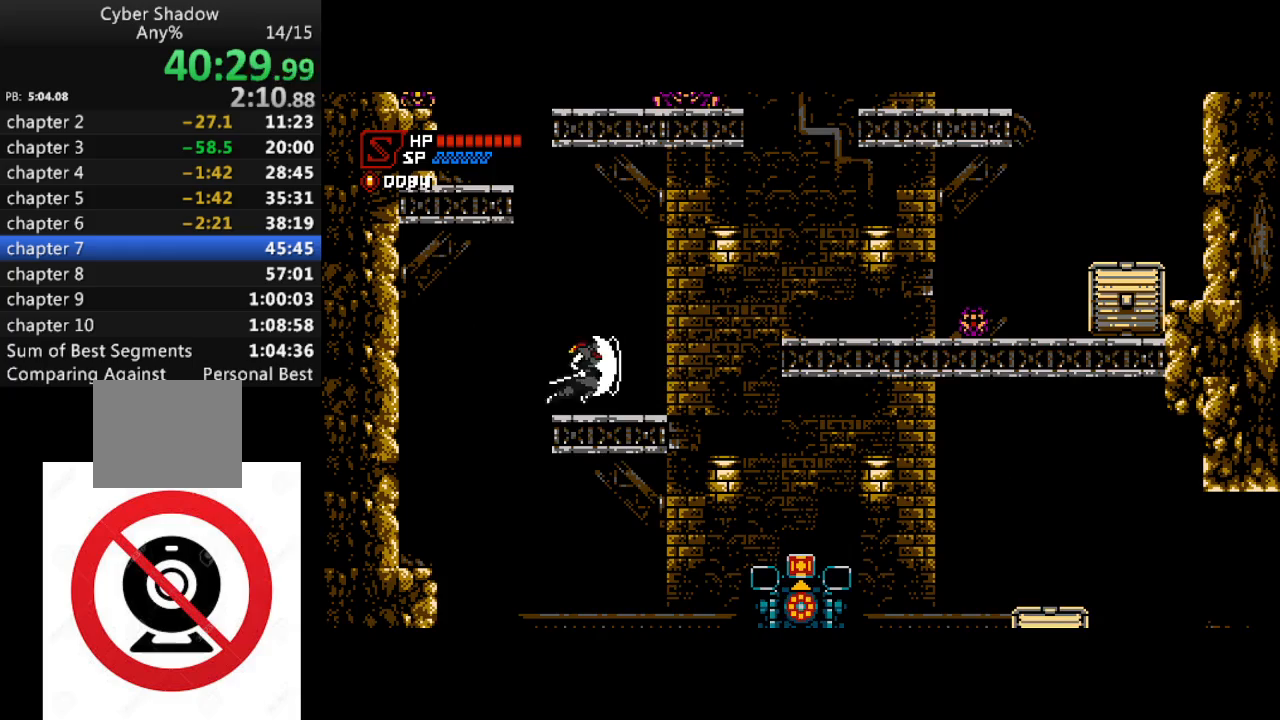
{"buttons": ["CROSS", "SQUARE", "R1", "DPAD_DOWN", "DPAD_RIGHT"], "left_stick": "center", "right_stick": "center", "events": [[133, "CROSS", "down"], [350, "DPAD_DOWN", "down"], [467, "SQUARE", "down"]]}
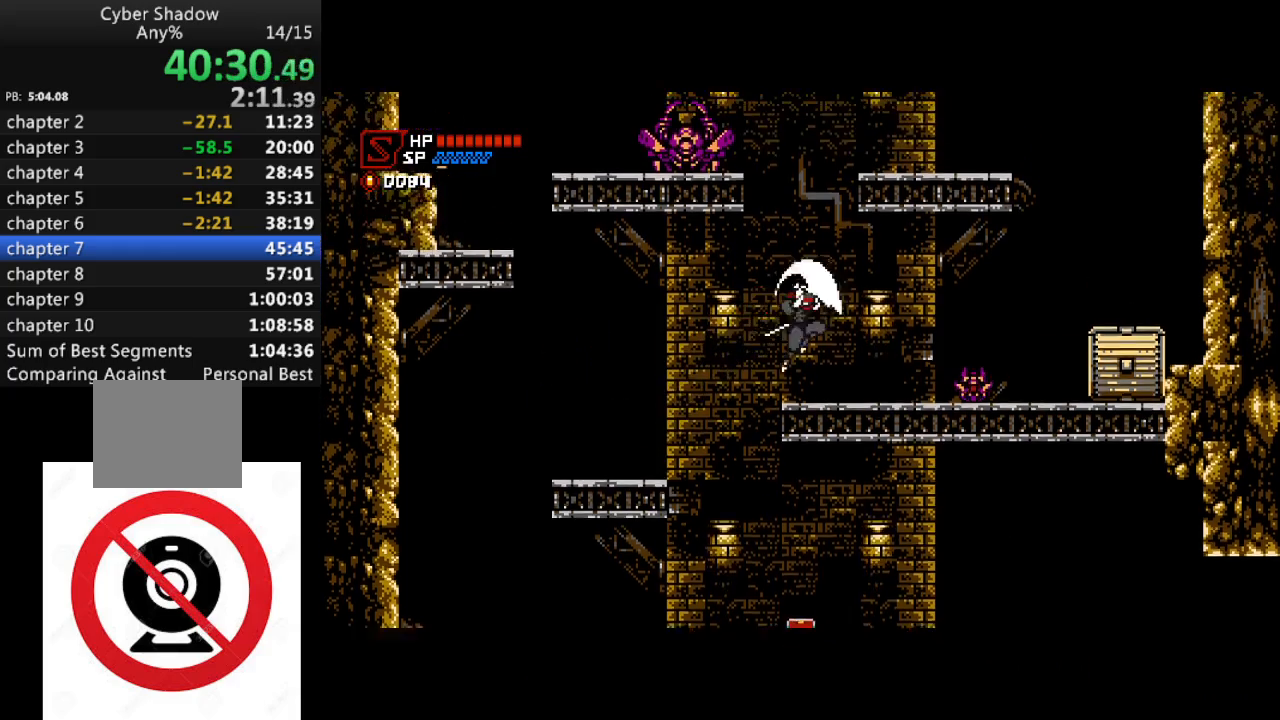
{"buttons": ["R1", "DPAD_RIGHT"], "left_stick": "center", "right_stick": "center", "events": [[83, "SQUARE", "up"], [117, "CROSS", "up"], [500, "DPAD_DOWN", "up"]]}
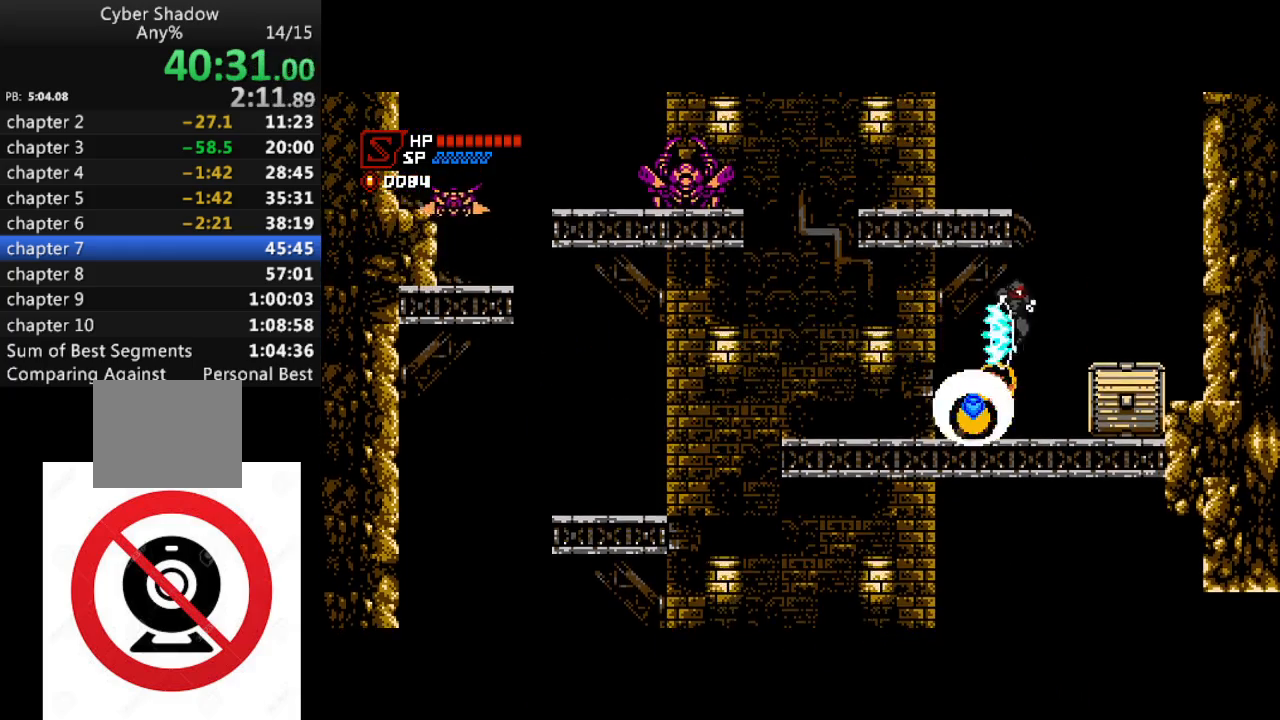
{"buttons": ["CROSS", "DPAD_LEFT"], "left_stick": "center", "right_stick": "center", "events": [[150, "R1", "up"], [183, "DPAD_RIGHT", "up"], [333, "DPAD_LEFT", "down"], [367, "CROSS", "down"]]}
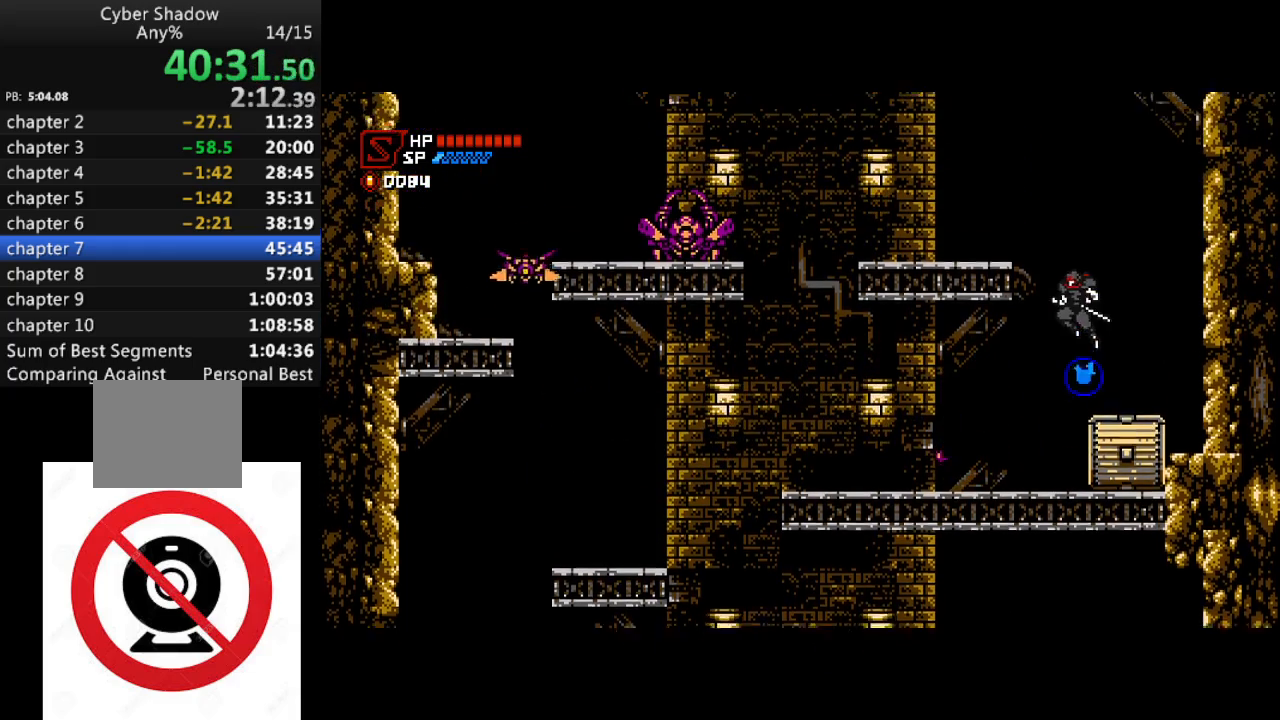
{"buttons": ["DPAD_LEFT"], "left_stick": "center", "right_stick": "center", "events": [[100, "CROSS", "up"], [300, "CROSS", "down"], [433, "CROSS", "up"]]}
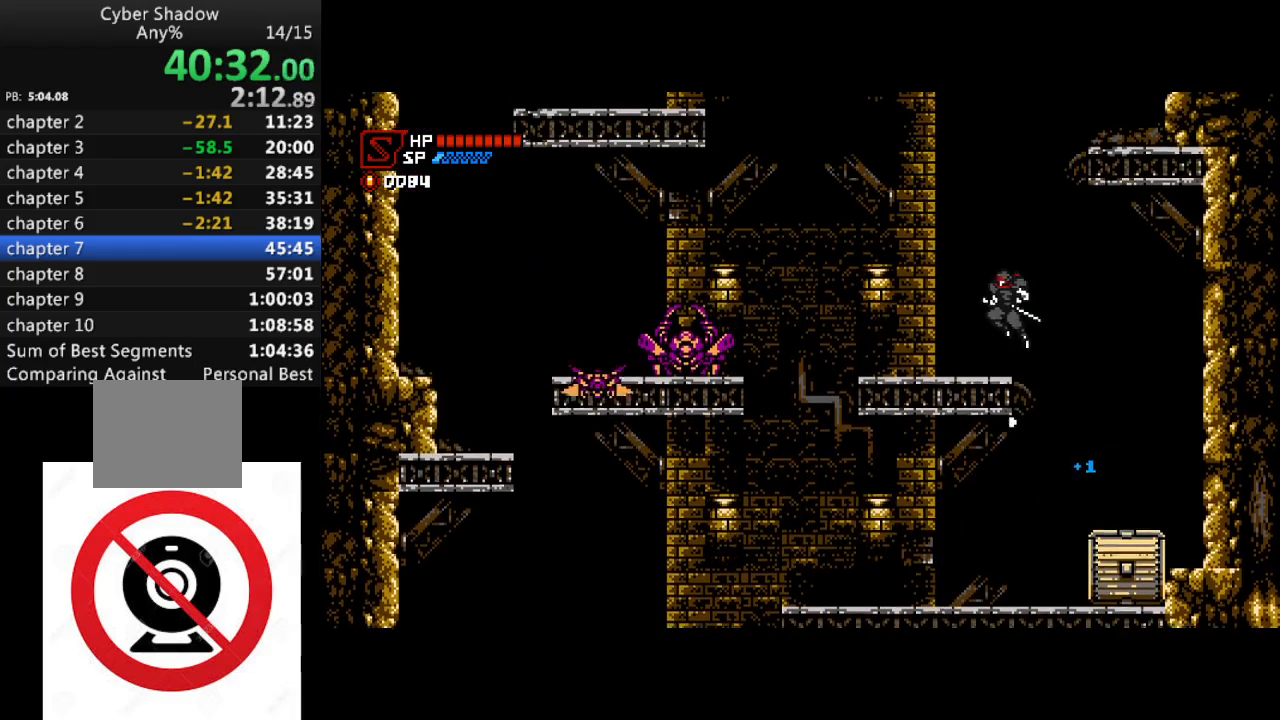
{"buttons": ["CROSS", "R1", "DPAD_LEFT"], "left_stick": "center", "right_stick": "center", "events": [[283, "R1", "down"], [400, "CROSS", "down"]]}
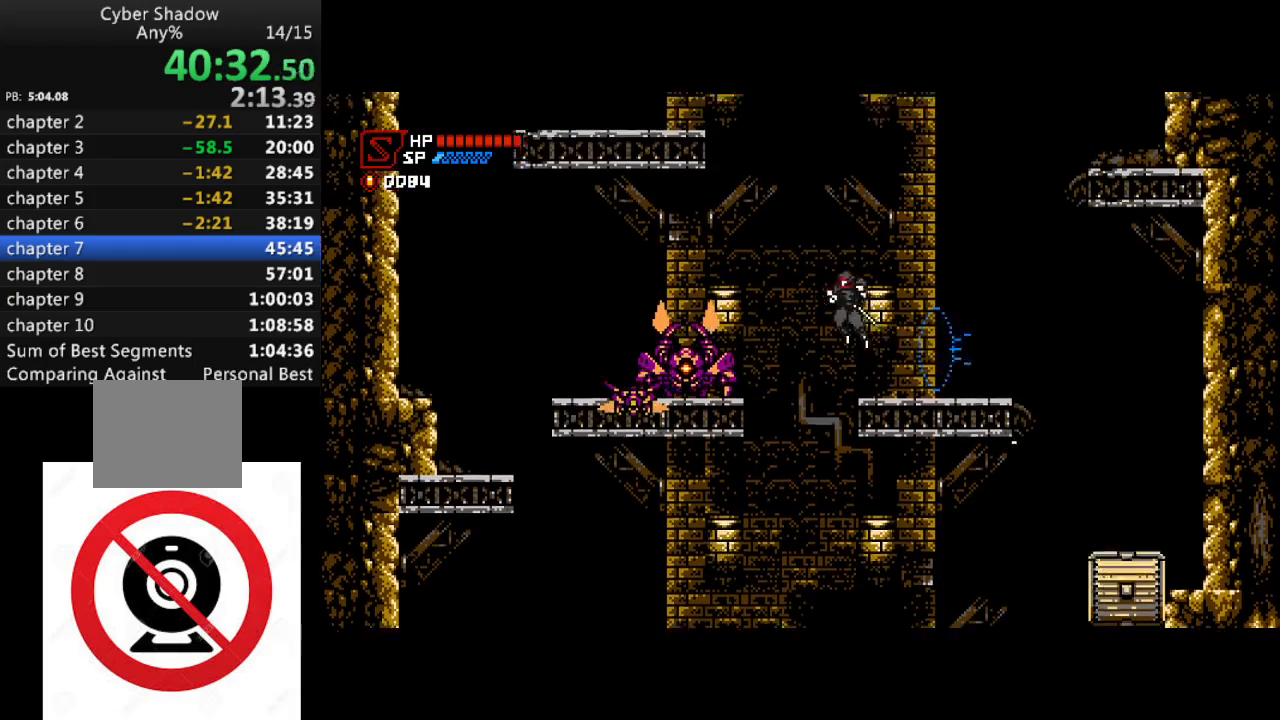
{"buttons": ["DPAD_LEFT"], "left_stick": "center", "right_stick": "center", "events": [[333, "SQUARE", "down"], [350, "CROSS", "up"], [400, "R1", "up"], [417, "SQUARE", "up"]]}